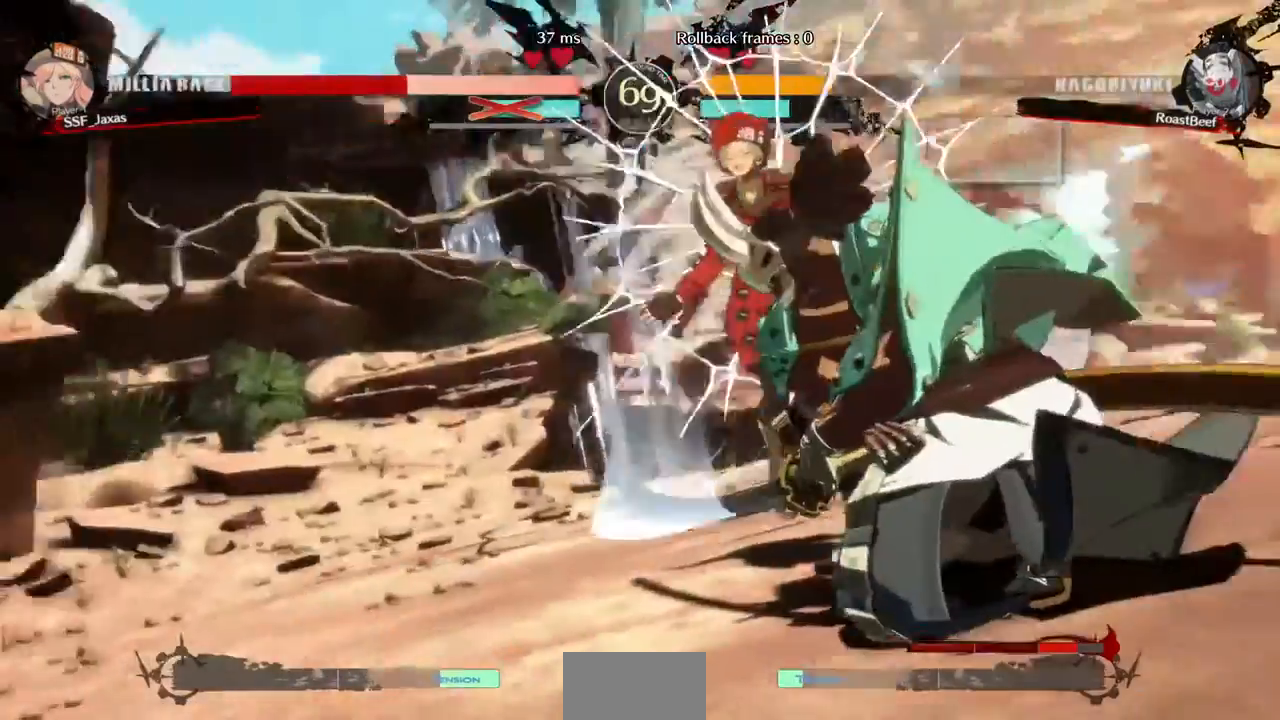
Gameplay with a controller (arcade stick); each line is a JSON object with the inputs held at the frame after it (dt_ms = milliseconds from this image to that frame). "events" lists button and stick changes between this image and that frame as [ms after this image, input, new state], when the widget could be followed in between. Not read: HOME L3 R3 SELECT START other_buttons.
{"dt_ms": 520, "buttons": ["DPAD_RIGHT"]}
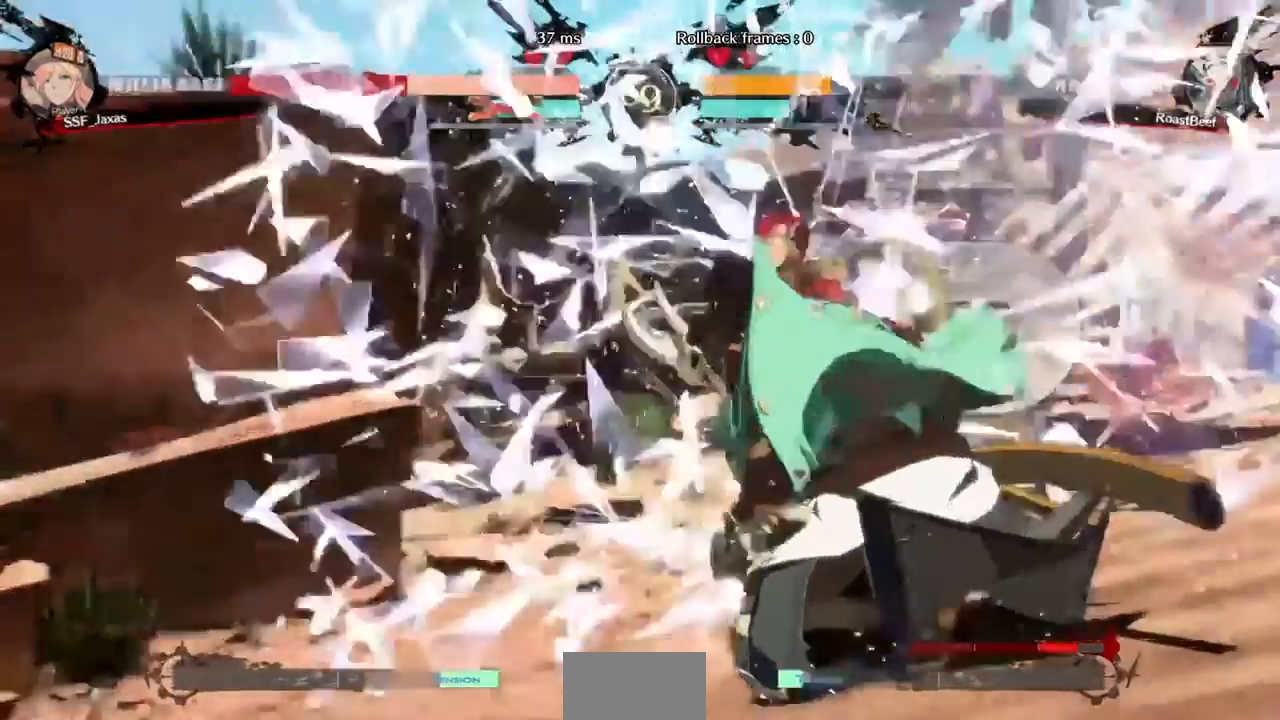
{"dt_ms": 1000, "buttons": ["SQUARE", "TRIANGLE", "R1", "DPAD_DOWN", "DPAD_LEFT"]}
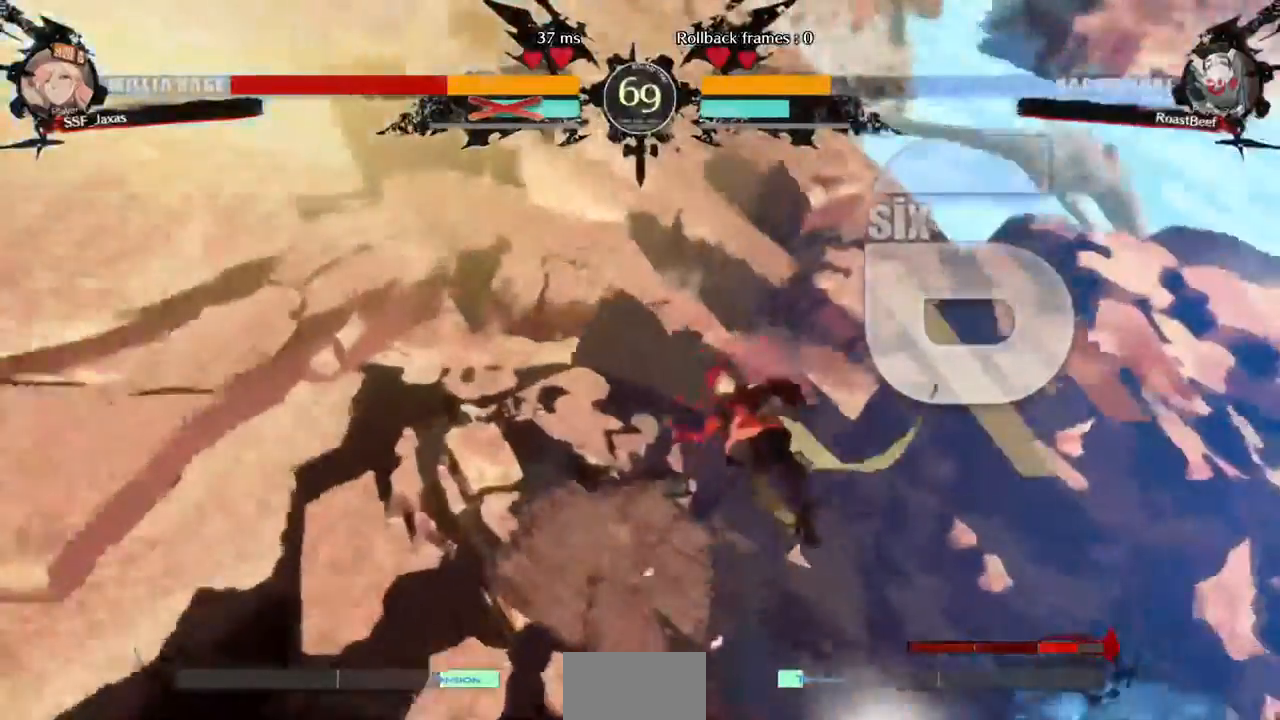
{"dt_ms": 480, "buttons": ["CROSS", "DPAD_DOWN"]}
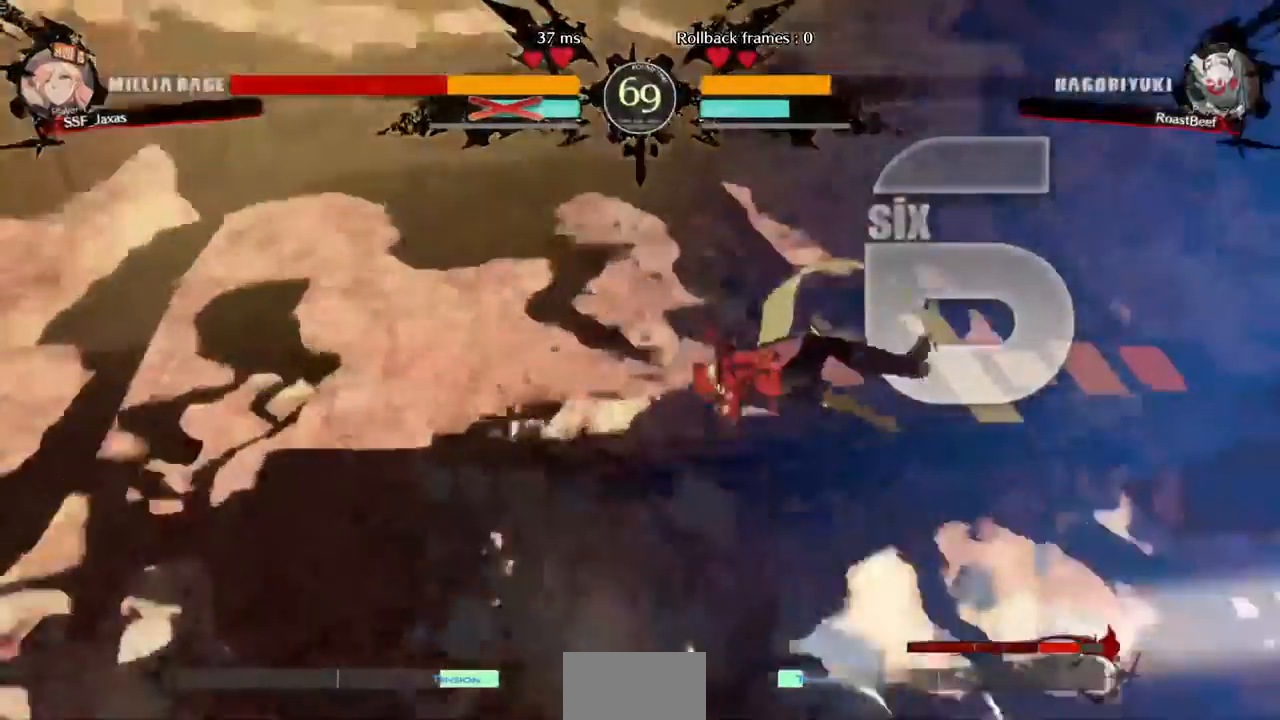
{"dt_ms": 520, "buttons": ["DPAD_LEFT"]}
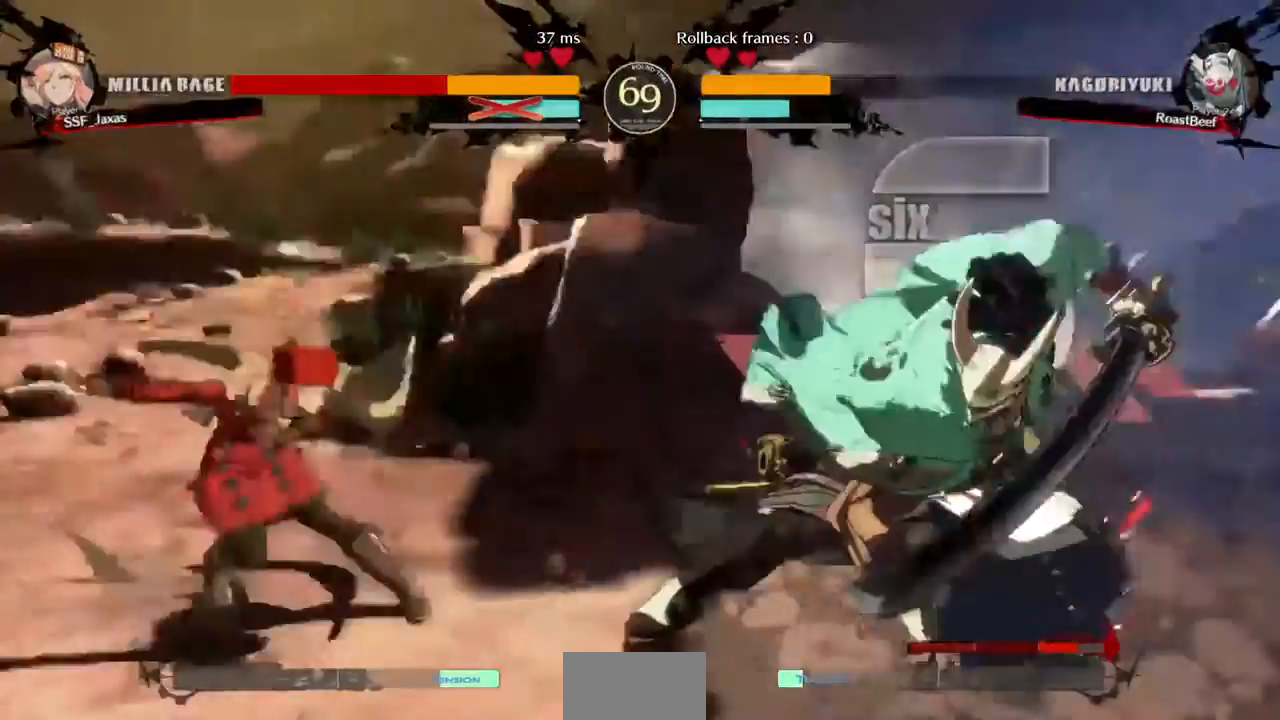
{"dt_ms": 480, "buttons": ["DPAD_RIGHT"], "events": [[320, "DPAD_LEFT", "up"], [440, "DPAD_RIGHT", "down"]]}
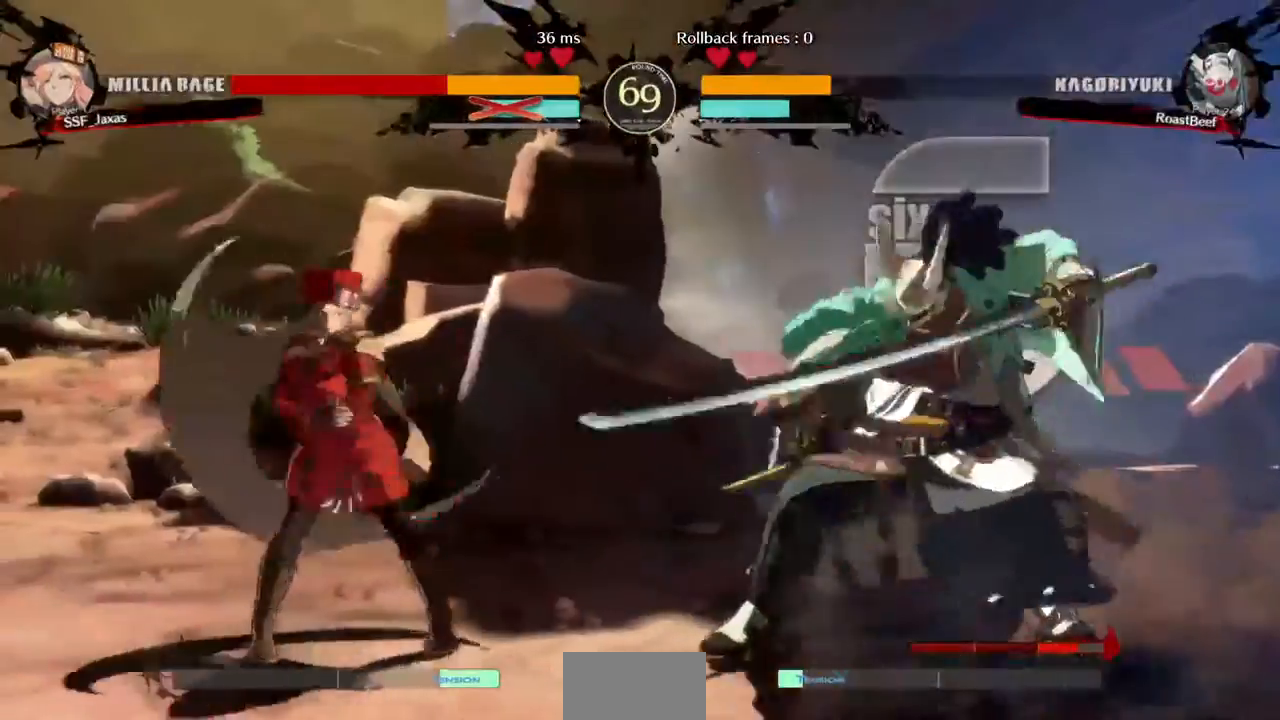
{"dt_ms": 520, "buttons": ["DPAD_LEFT"], "events": [[120, "DPAD_UP", "down"], [200, "DPAD_RIGHT", "up"], [280, "DPAD_LEFT", "down"], [280, "DPAD_UP", "up"]]}
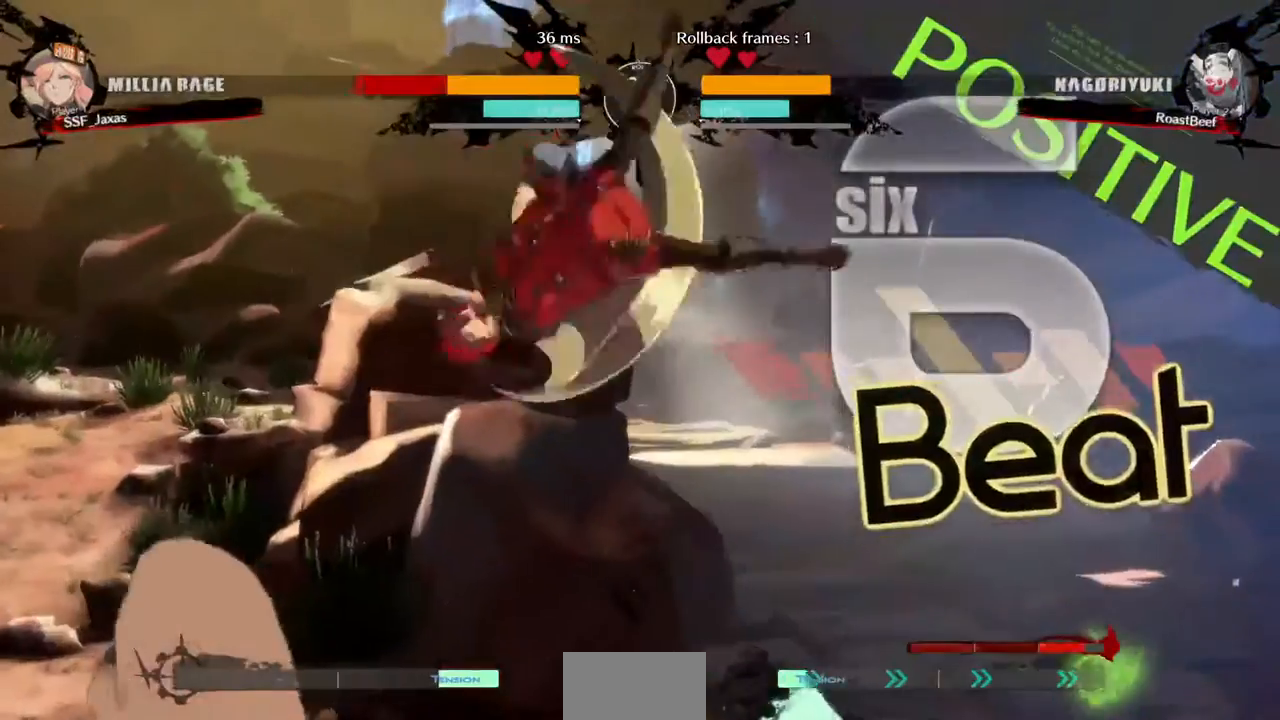
{"dt_ms": 480, "buttons": ["DPAD_DOWN"], "events": [[160, "SQUARE", "down"], [240, "DPAD_LEFT", "up"], [240, "SQUARE", "up"], [400, "DPAD_DOWN", "down"]]}
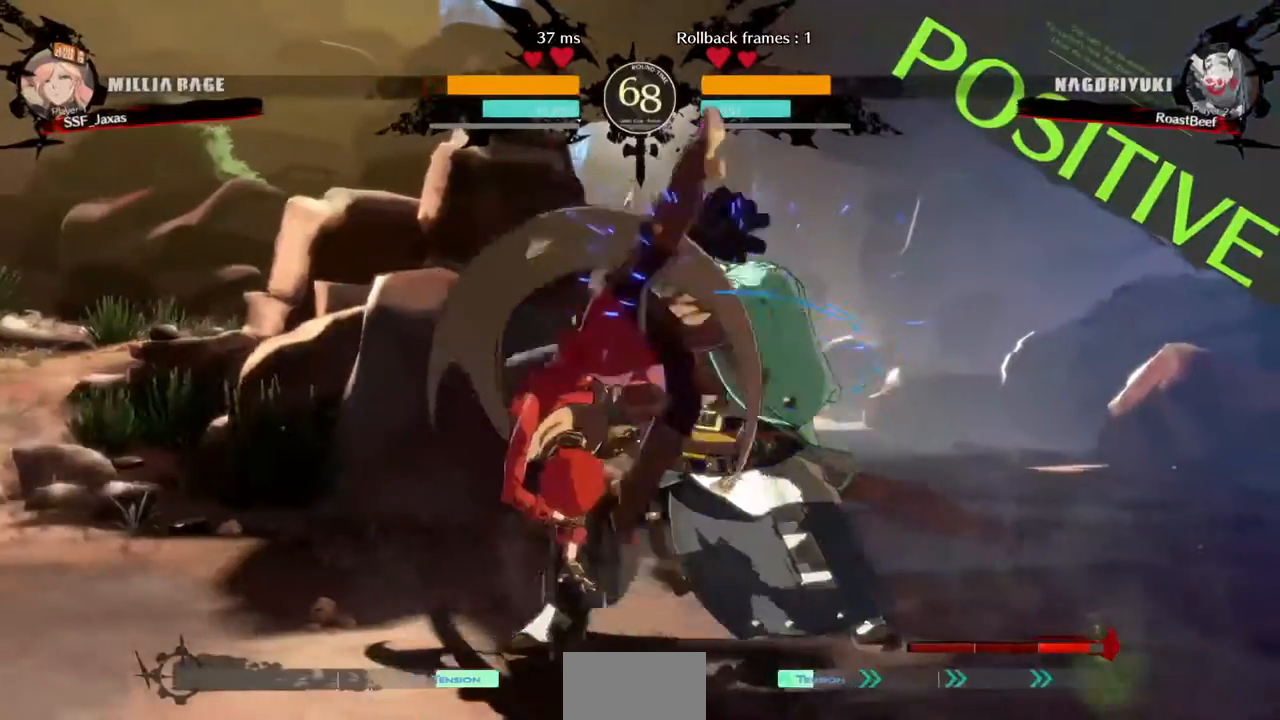
{"dt_ms": 520, "buttons": ["DPAD_RIGHT"], "events": [[120, "SQUARE", "down"], [240, "SQUARE", "up"], [360, "DPAD_DOWN", "up"], [480, "DPAD_RIGHT", "down"]]}
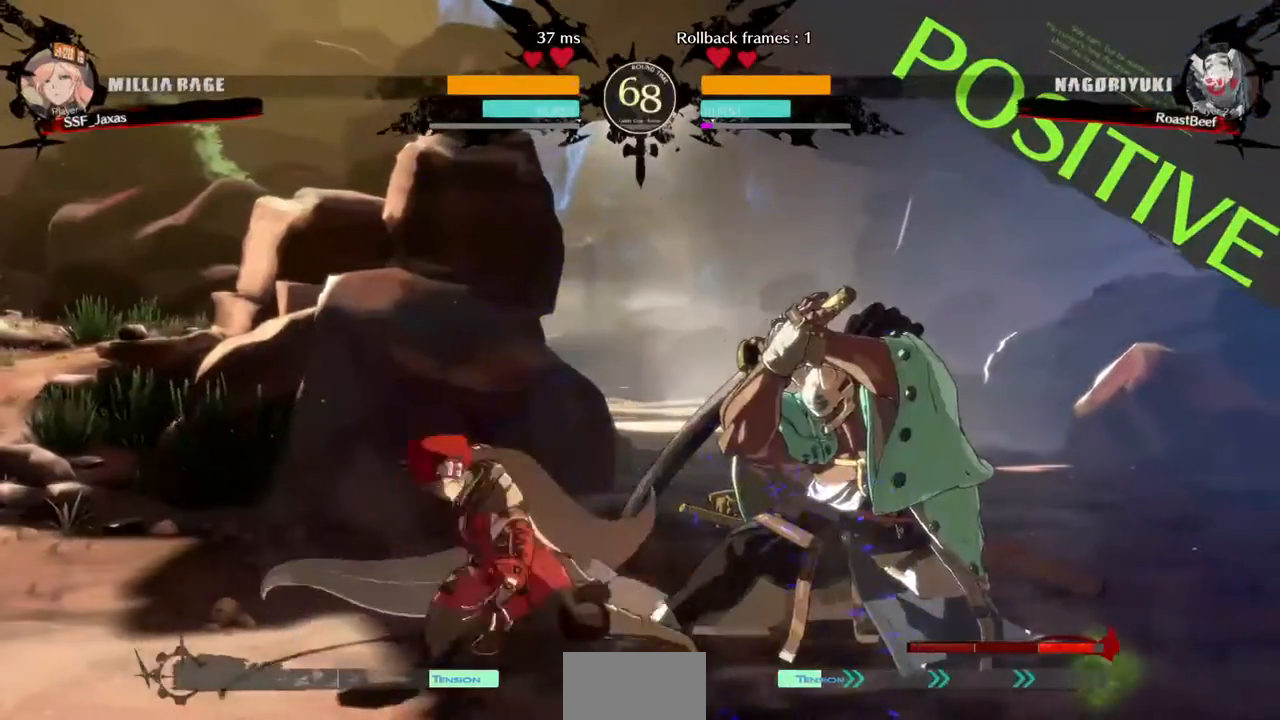
{"dt_ms": 480, "buttons": [], "events": [[40, "DPAD_RIGHT", "up"], [120, "DPAD_RIGHT", "down"], [200, "DPAD_RIGHT", "up"], [200, "SQUARE", "down"], [320, "SQUARE", "up"]]}
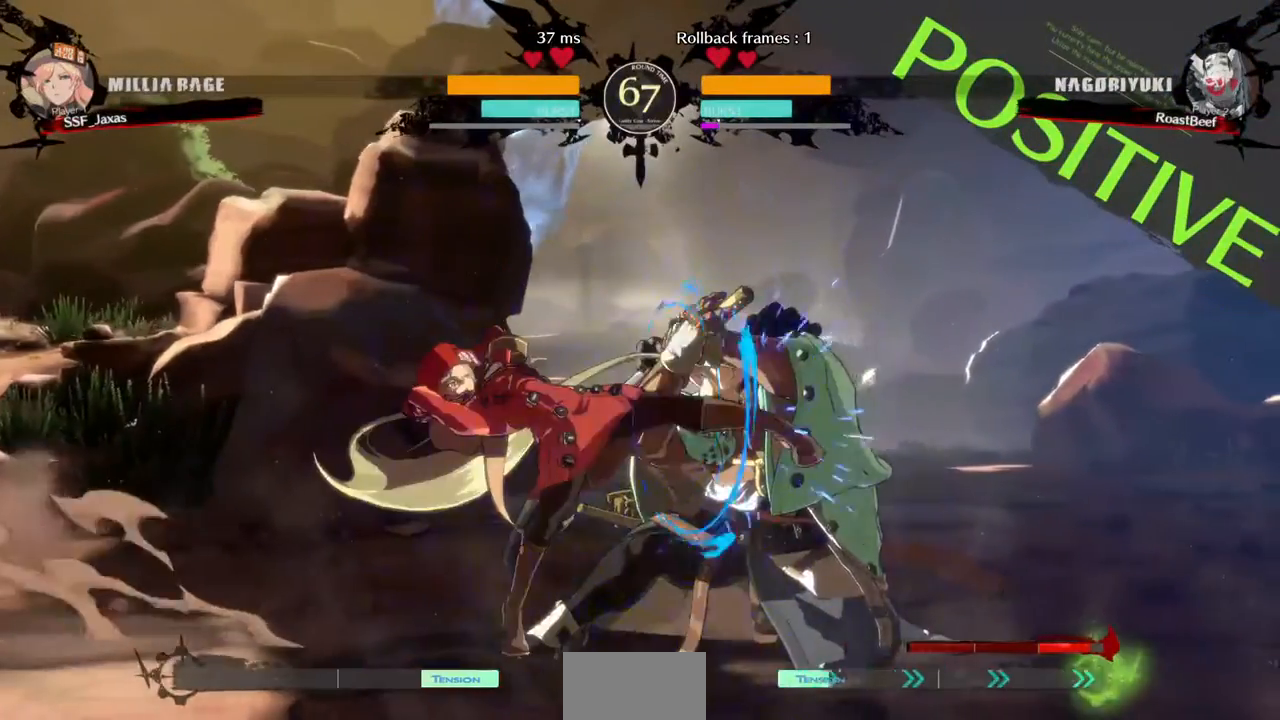
{"dt_ms": 520, "buttons": [], "events": [[160, "SQUARE", "down"], [240, "DPAD_RIGHT", "down"], [240, "SQUARE", "up"], [360, "R1", "down"], [520, "DPAD_RIGHT", "up"], [520, "R1", "up"]]}
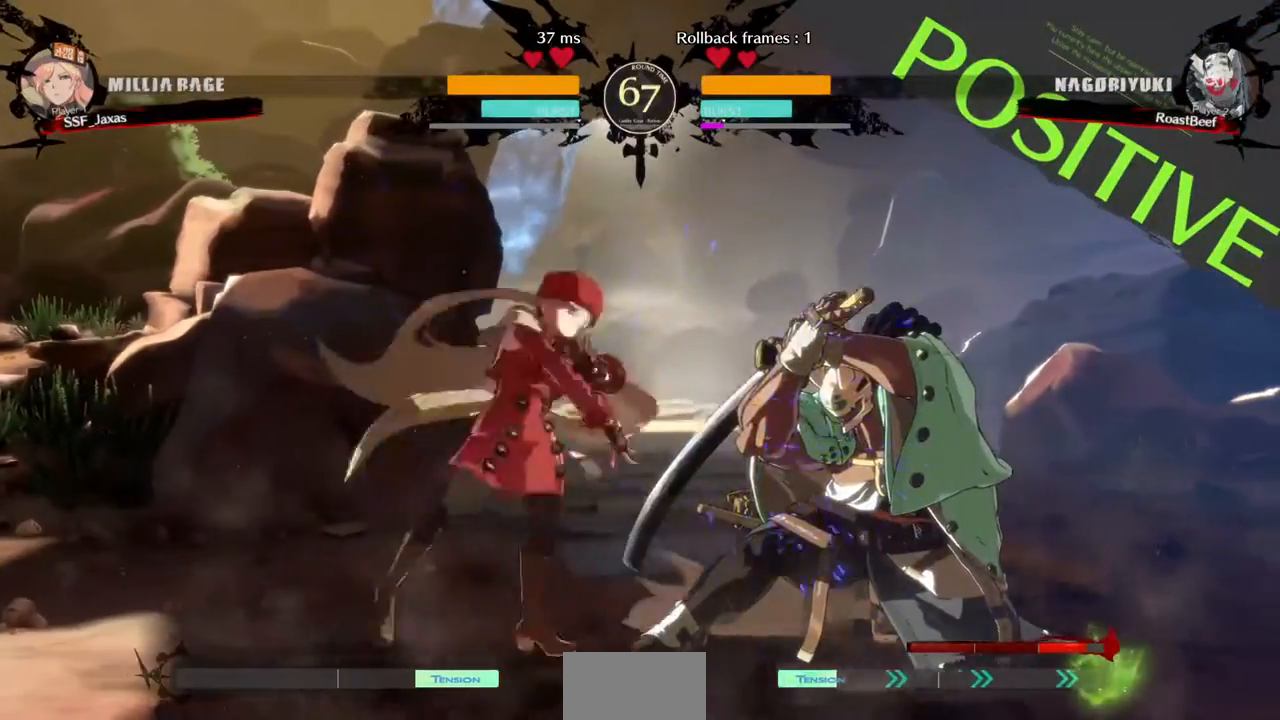
{"dt_ms": 480, "buttons": [], "events": []}
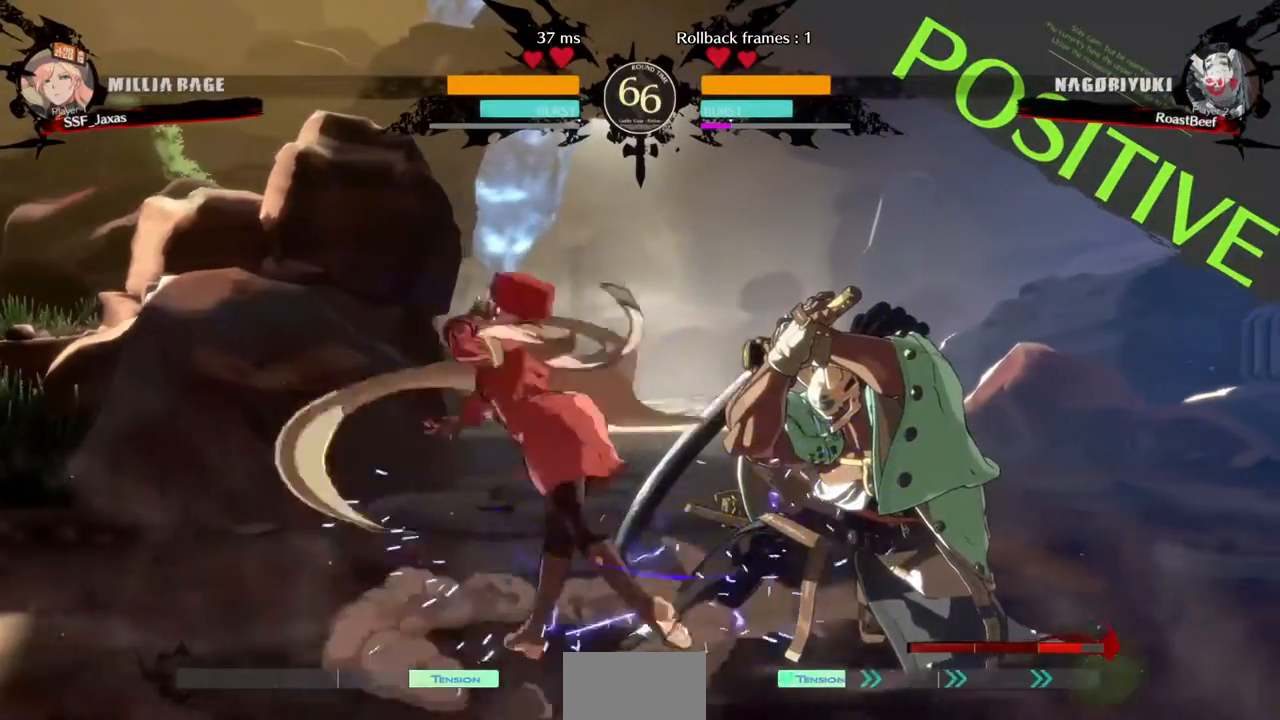
{"dt_ms": 520, "buttons": ["DPAD_RIGHT"], "events": [[240, "DPAD_DOWN", "down"], [360, "DPAD_DOWN", "up"], [360, "DPAD_LEFT", "down"], [360, "SQUARE", "down"], [440, "DPAD_LEFT", "up"], [480, "SQUARE", "up"], [520, "DPAD_RIGHT", "down"]]}
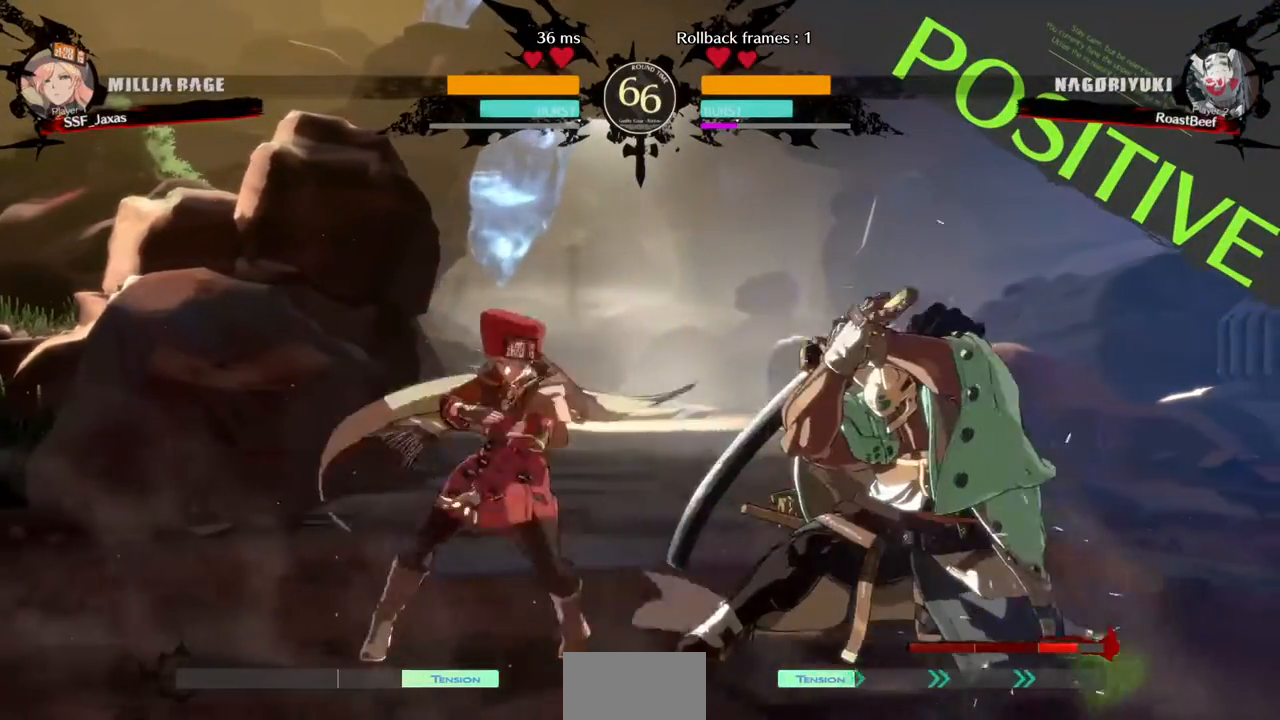
{"dt_ms": 480, "buttons": ["R2", "DPAD_RIGHT"], "events": [[120, "R2", "down"], [240, "R2", "up"], [320, "R2", "down"], [360, "R2", "up"], [440, "R2", "down"]]}
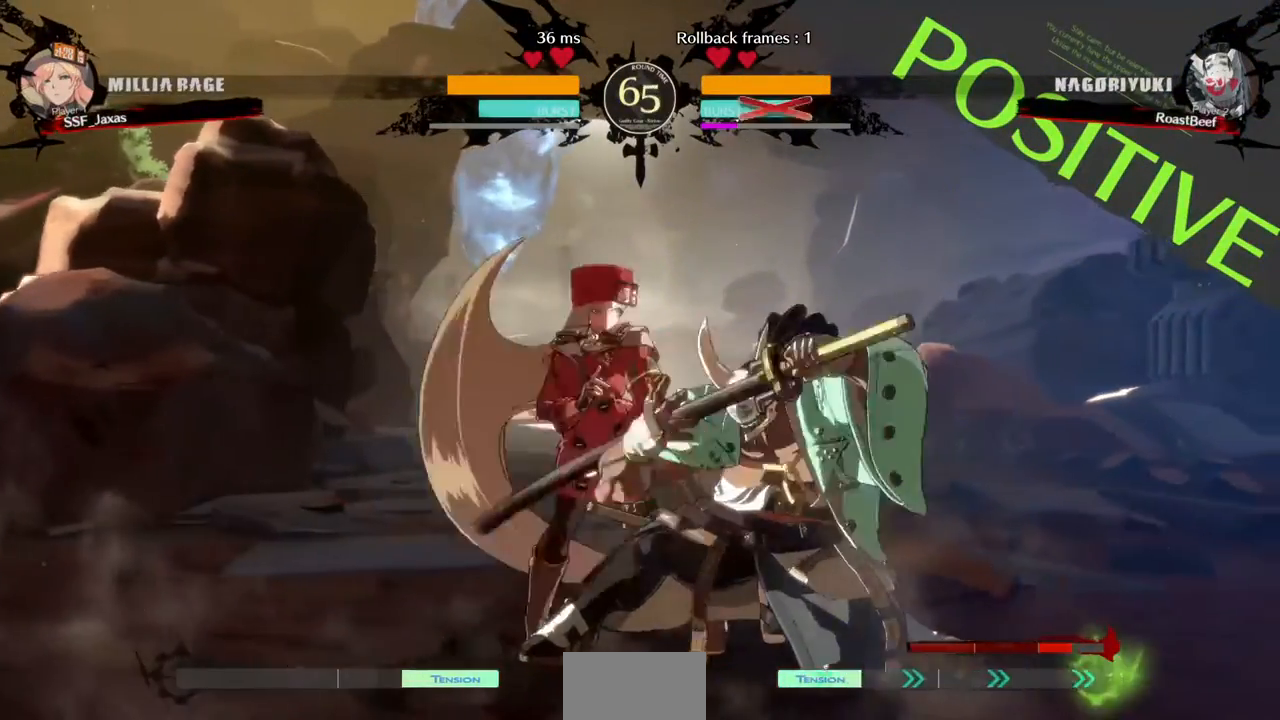
{"dt_ms": 520, "buttons": [], "events": [[40, "R2", "up"], [360, "DPAD_RIGHT", "up"]]}